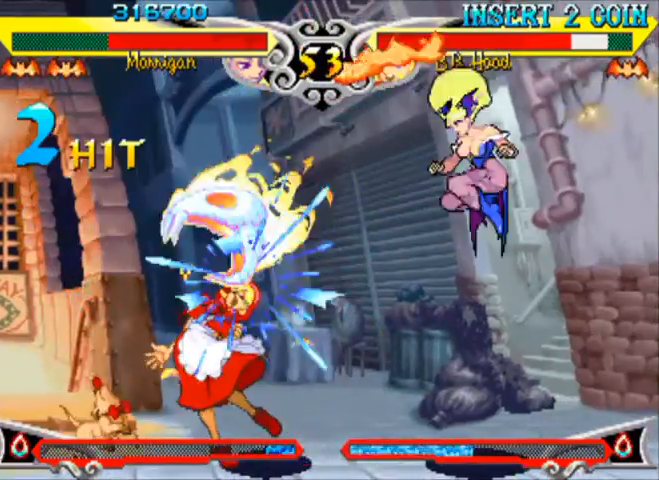
Gameplay with a controller (arcade stick); each line is a JSON object with the inputs held at the frame after it (dt_ms = milliseconds from this image to that frame). "events" lists button and stick changes between this image and that frame as [ms after this image, input, new state], when the widget could be followed in between. Not read: L3 R3.
{"dt_ms": 500, "buttons": [], "left_stick": "center", "events": []}
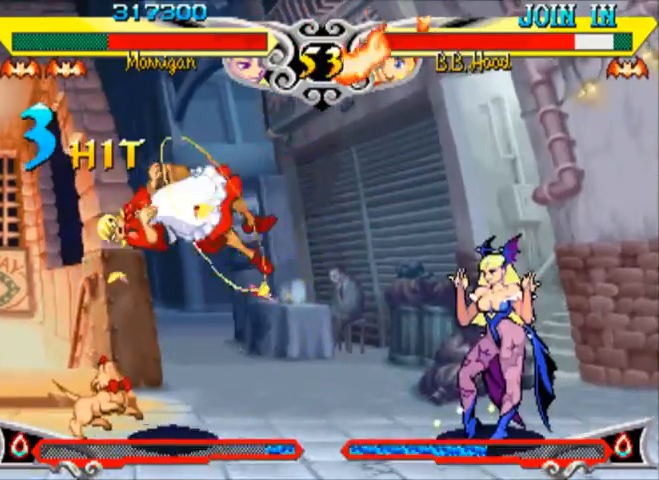
{"dt_ms": 500, "buttons": [], "left_stick": "center", "events": [[167, "left_stick", "down"], [267, "left_stick", "left"], [333, "R1", "down"], [367, "left_stick", "center"], [433, "R1", "up"]]}
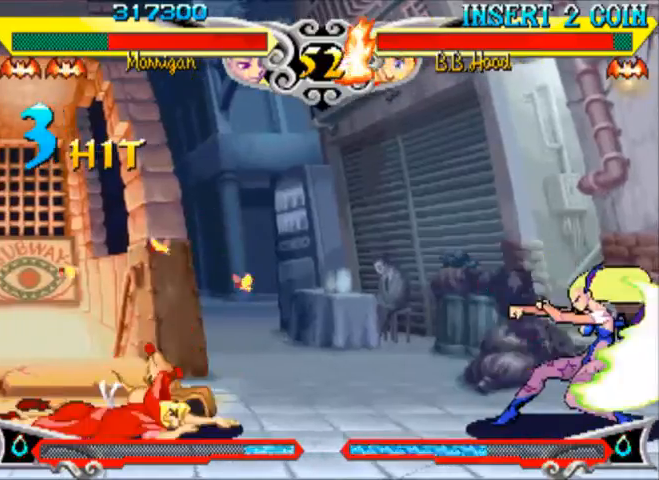
{"dt_ms": 500, "buttons": [], "left_stick": "center", "events": []}
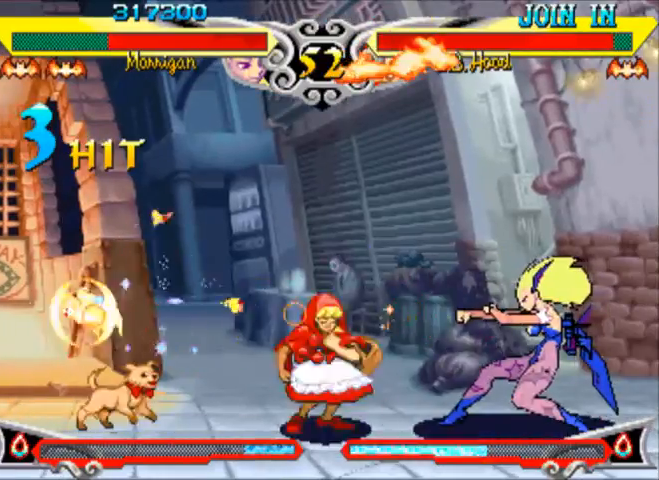
{"dt_ms": 500, "buttons": [], "left_stick": "right", "events": [[167, "left_stick", "left"], [233, "R1", "down"], [300, "R1", "up"], [333, "R1", "down"], [367, "left_stick", "right"], [400, "R1", "up"]]}
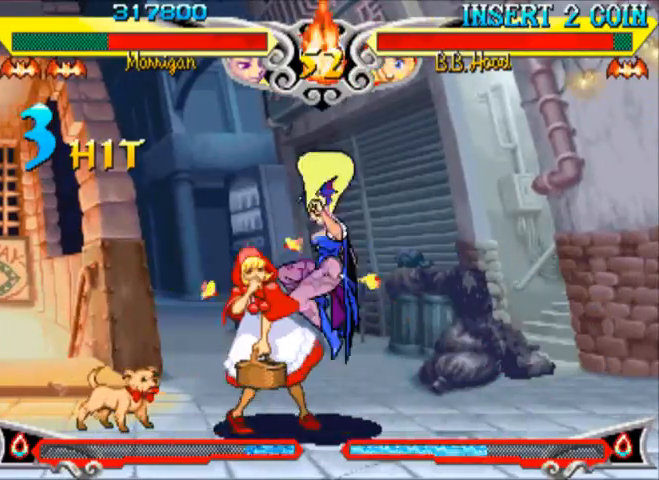
{"dt_ms": 500, "buttons": [], "left_stick": "right", "events": [[233, "R1", "down"], [300, "R1", "up"]]}
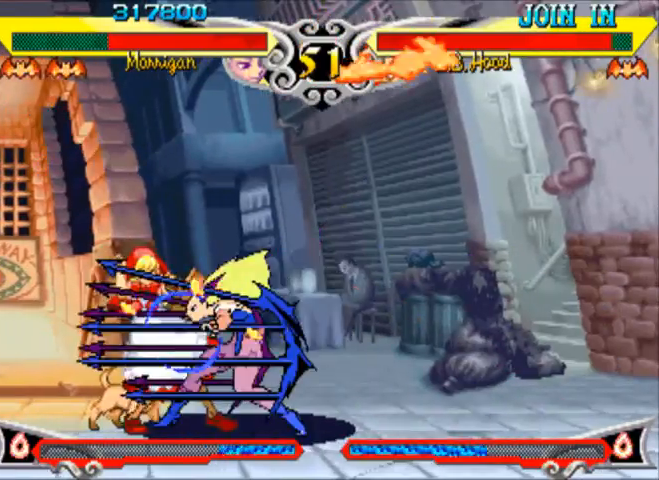
{"dt_ms": 500, "buttons": [], "left_stick": "right", "events": [[333, "left_stick", "up-right"], [467, "left_stick", "right"]]}
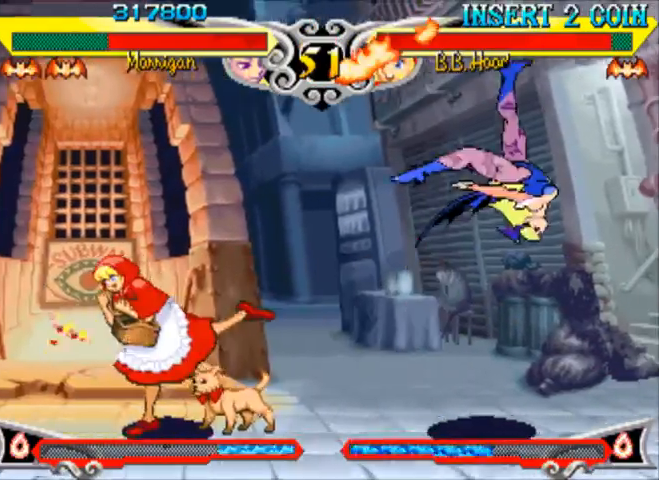
{"dt_ms": 500, "buttons": [], "left_stick": "center", "events": [[67, "left_stick", "down"], [200, "left_stick", "left"], [233, "R1", "down"], [300, "left_stick", "center"], [333, "R1", "up"]]}
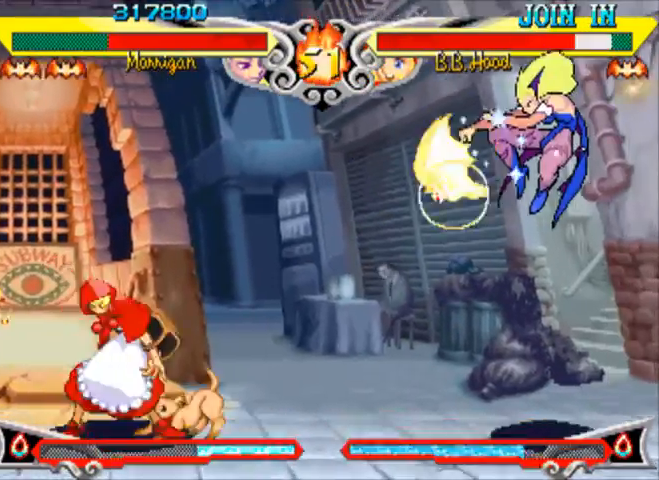
{"dt_ms": 500, "buttons": [], "left_stick": "center", "events": []}
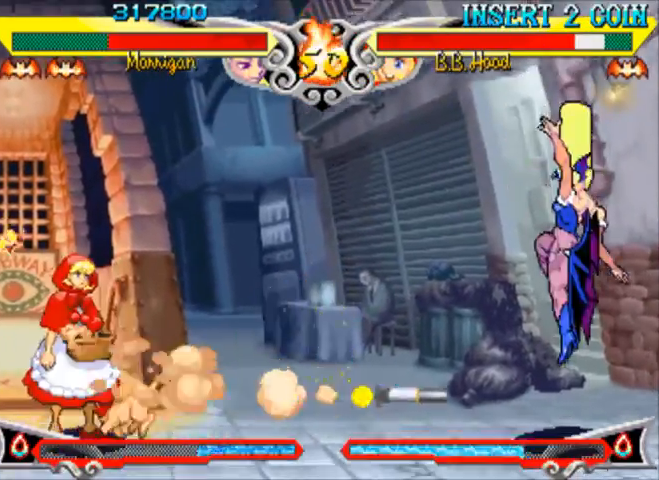
{"dt_ms": 500, "buttons": [], "left_stick": "center", "events": [[133, "left_stick", "down"], [233, "R1", "down"], [233, "left_stick", "left"], [333, "R1", "up"], [333, "left_stick", "center"]]}
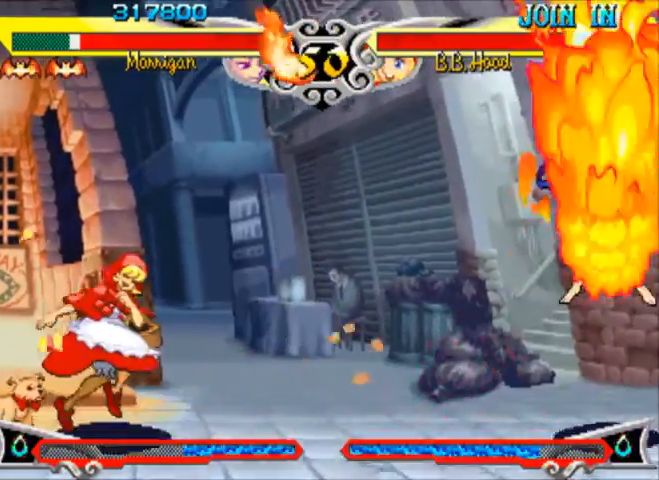
{"dt_ms": 500, "buttons": [], "left_stick": "left", "events": [[333, "left_stick", "left"], [400, "R1", "down"], [467, "R1", "up"]]}
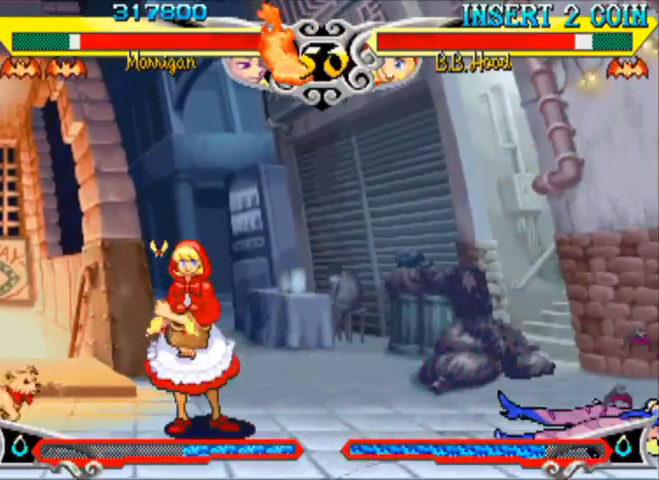
{"dt_ms": 500, "buttons": [], "left_stick": "left", "events": [[33, "R1", "down"], [100, "R1", "up"], [167, "R1", "down"], [267, "R1", "up"], [300, "R1", "down"], [433, "R1", "up"]]}
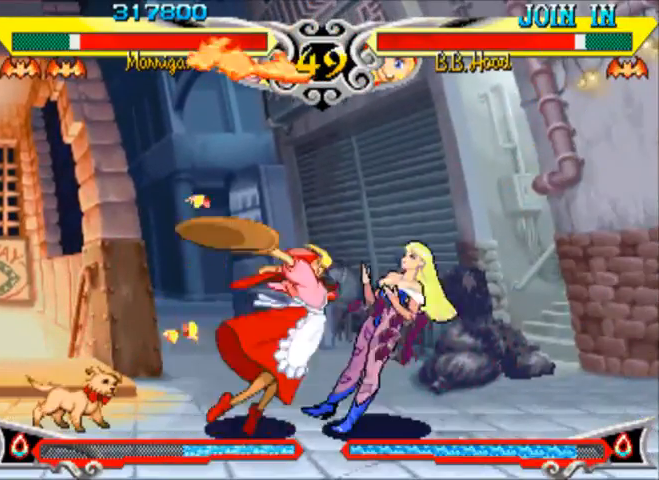
{"dt_ms": 500, "buttons": [], "left_stick": "right", "events": [[100, "left_stick", "right"], [267, "R1", "down"], [333, "R1", "up"], [367, "R1", "down"], [500, "R1", "up"]]}
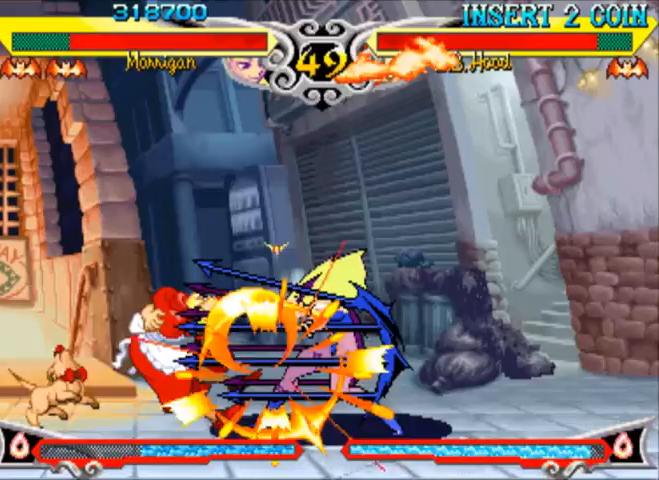
{"dt_ms": 500, "buttons": [], "left_stick": "right", "events": [[333, "left_stick", "up-left"], [500, "left_stick", "right"]]}
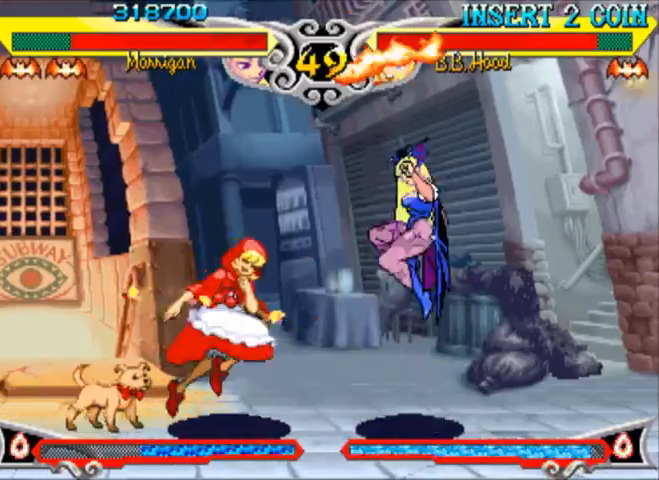
{"dt_ms": 500, "buttons": [], "left_stick": "center", "events": [[267, "R1", "down"], [367, "R1", "up"], [400, "left_stick", "center"]]}
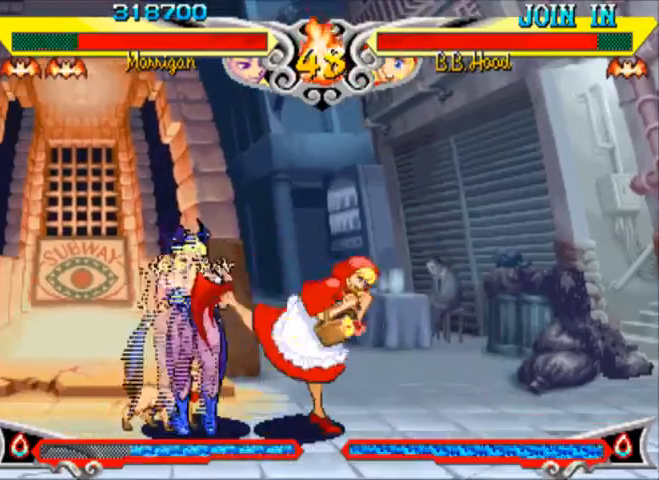
{"dt_ms": 500, "buttons": ["R2"], "left_stick": "down", "events": [[67, "left_stick", "down"], [100, "SQUARE", "down"], [133, "SQUARE", "up"], [200, "CROSS", "down"], [300, "CROSS", "up"], [367, "R2", "down"], [433, "R2", "up"], [500, "R2", "down"]]}
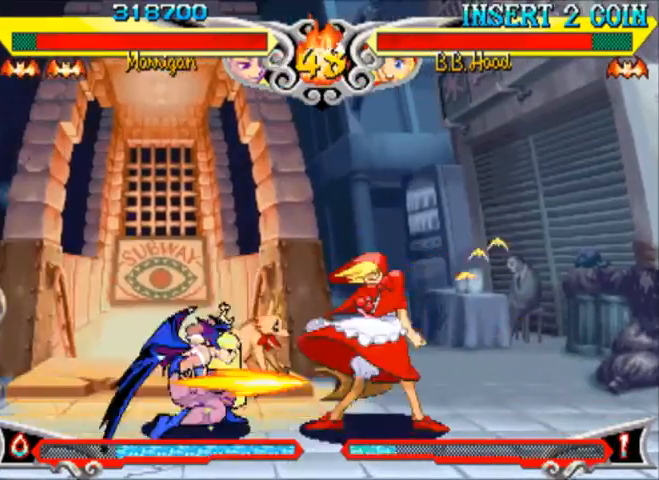
{"dt_ms": 500, "buttons": [], "left_stick": "center", "events": [[33, "left_stick", "down-left"], [100, "R2", "up"], [367, "left_stick", "center"]]}
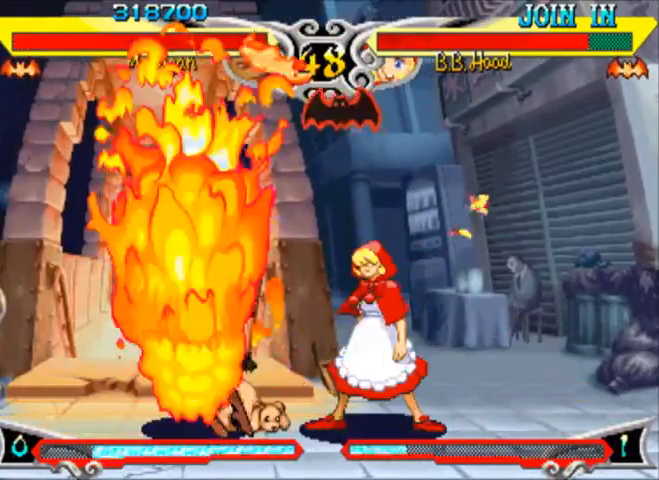
{"dt_ms": 500, "buttons": ["R1"], "left_stick": "left", "events": [[33, "left_stick", "left"], [167, "left_stick", "center"], [233, "left_stick", "left"], [333, "R1", "down"], [400, "R1", "up"], [500, "R1", "down"]]}
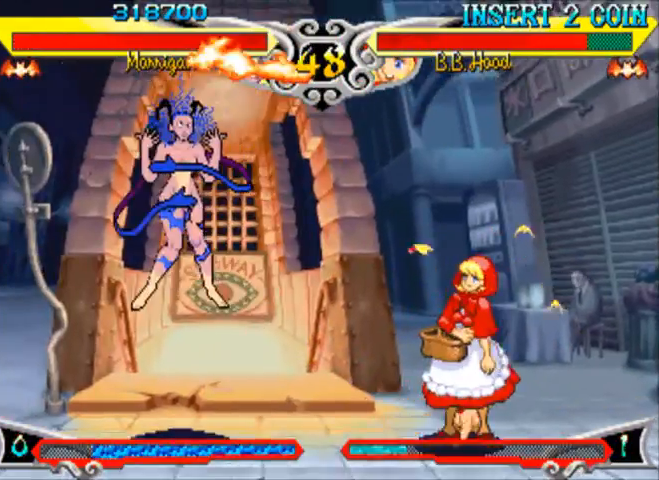
{"dt_ms": 500, "buttons": [], "left_stick": "left", "events": [[100, "R1", "up"], [167, "R1", "down"], [300, "R1", "up"]]}
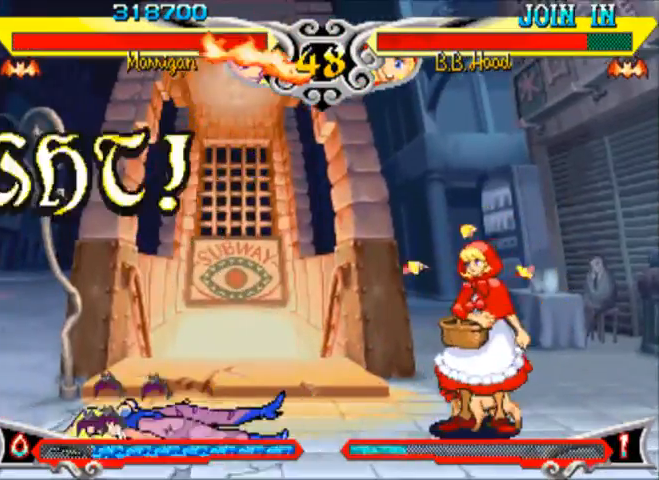
{"dt_ms": 500, "buttons": [], "left_stick": "left", "events": []}
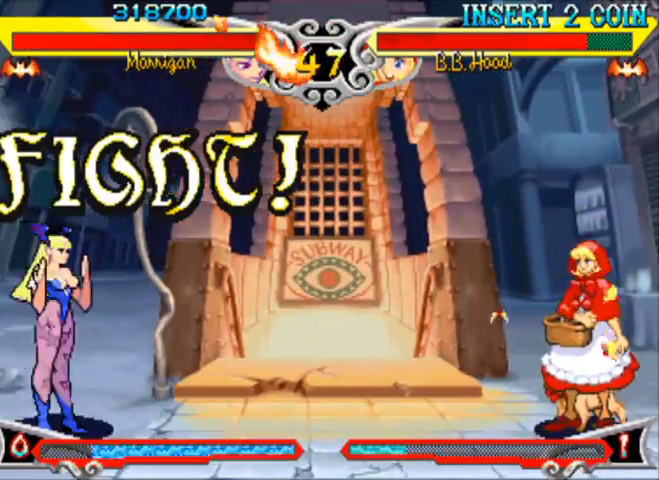
{"dt_ms": 1000, "buttons": [], "left_stick": "center"}
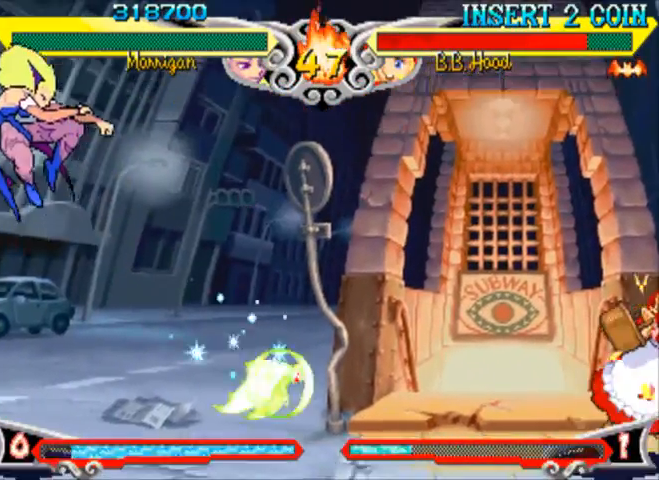
{"dt_ms": 500, "buttons": [], "left_stick": "right", "events": [[300, "left_stick", "left"], [367, "left_stick", "down"], [467, "left_stick", "right"]]}
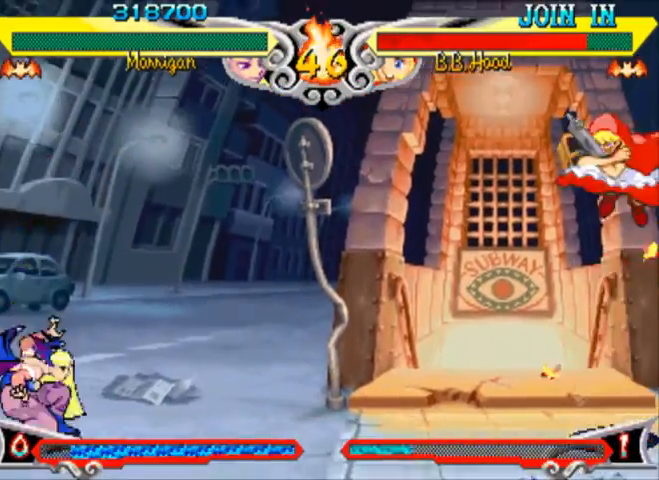
{"dt_ms": 500, "buttons": [], "left_stick": "center", "events": [[33, "R1", "down"], [100, "R1", "up"], [100, "left_stick", "center"], [300, "left_stick", "left"], [500, "left_stick", "center"]]}
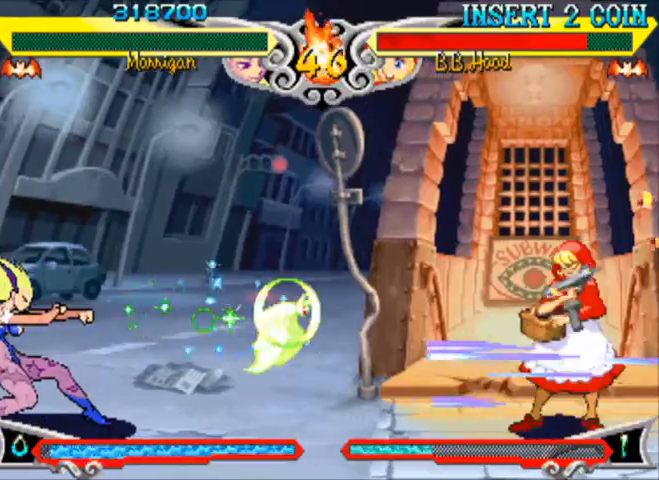
{"dt_ms": 500, "buttons": [], "left_stick": "left", "events": [[433, "left_stick", "left"]]}
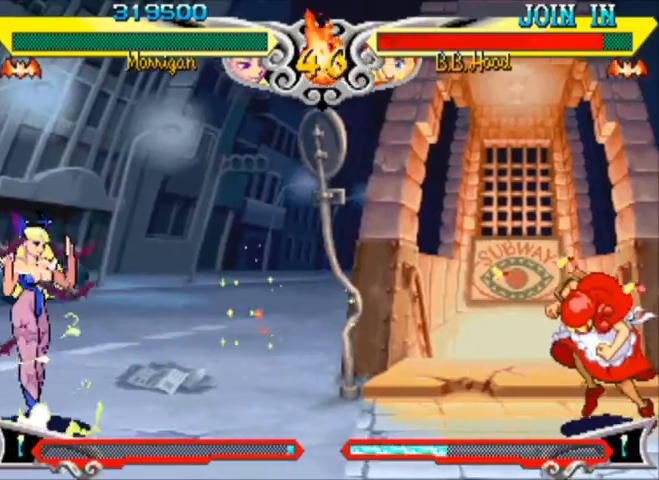
{"dt_ms": 500, "buttons": [], "left_stick": "center", "events": [[33, "left_stick", "down"], [100, "left_stick", "right"], [133, "R1", "down"], [200, "R1", "up"], [200, "left_stick", "center"]]}
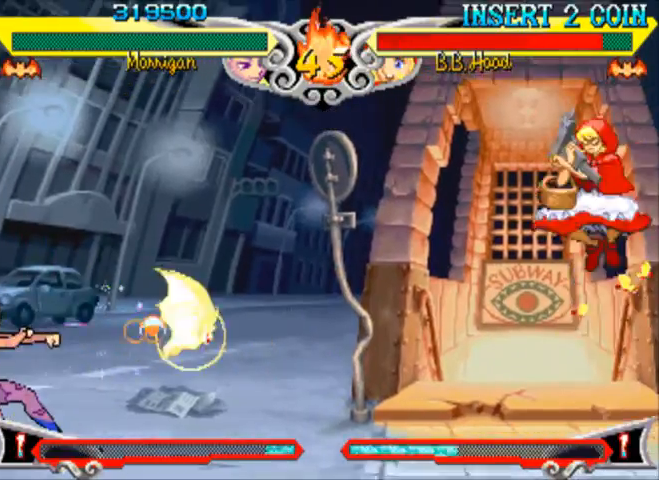
{"dt_ms": 500, "buttons": [], "left_stick": "left", "events": [[367, "left_stick", "left"]]}
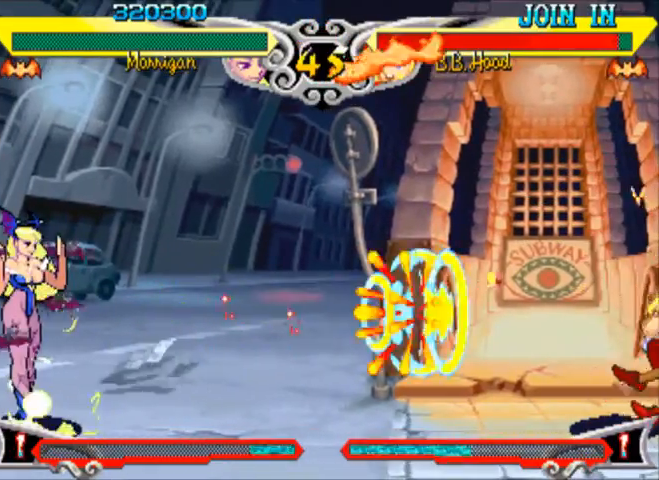
{"dt_ms": 500, "buttons": [], "left_stick": "down", "events": [[433, "left_stick", "down"]]}
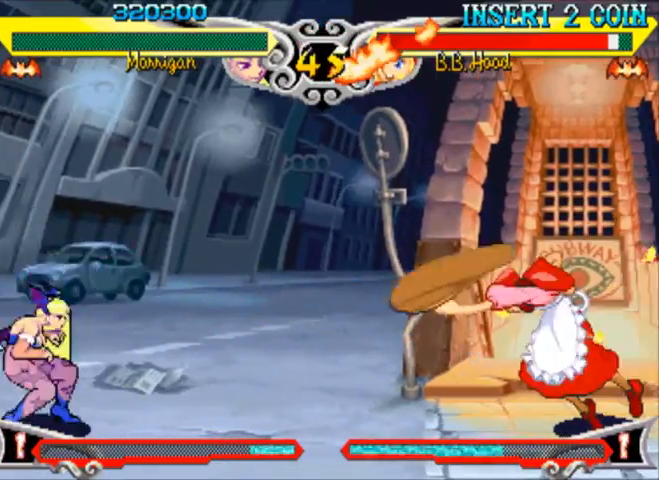
{"dt_ms": 500, "buttons": [], "left_stick": "center", "events": [[33, "left_stick", "right"], [100, "R1", "down"], [100, "TRIANGLE", "down"], [133, "left_stick", "center"], [167, "R1", "up"], [167, "TRIANGLE", "up"]]}